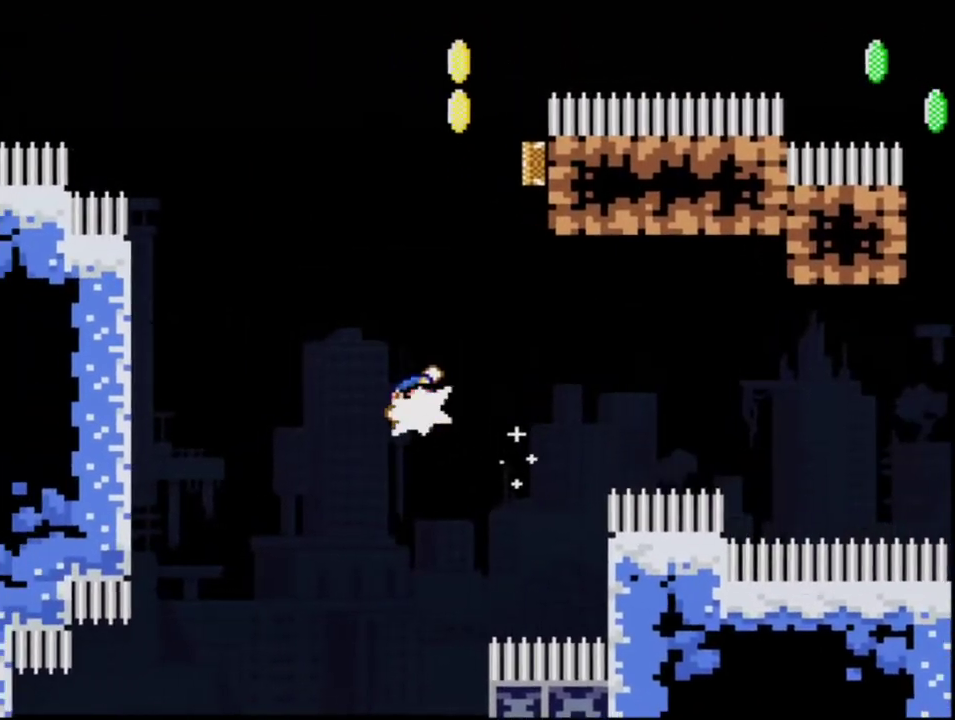
Gameplay with a controller (Nintendo layout); each line is a JSON object with the inputs held at the frame after it. "events" lists button and stick changes between this image and that frame as [ms after this image, input, new state], when the widget could be followed in between. Not read: L3 R3.
{"buttons": ["B", "Y", "R1", "DPAD_UP", "DPAD_RIGHT"], "events": [[33, "R1", "down"], [250, "DPAD_RIGHT", "down"]]}
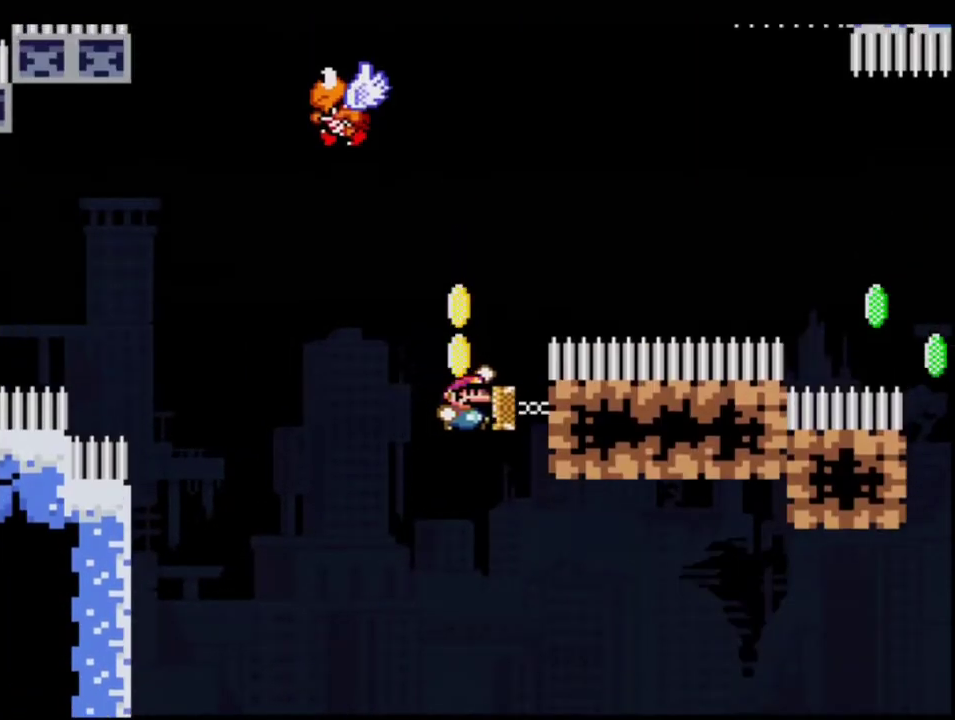
{"buttons": ["B", "Y", "R1", "DPAD_UP", "DPAD_RIGHT"], "events": [[67, "R1", "up"], [100, "DPAD_RIGHT", "up"], [350, "R1", "down"], [433, "DPAD_RIGHT", "down"]]}
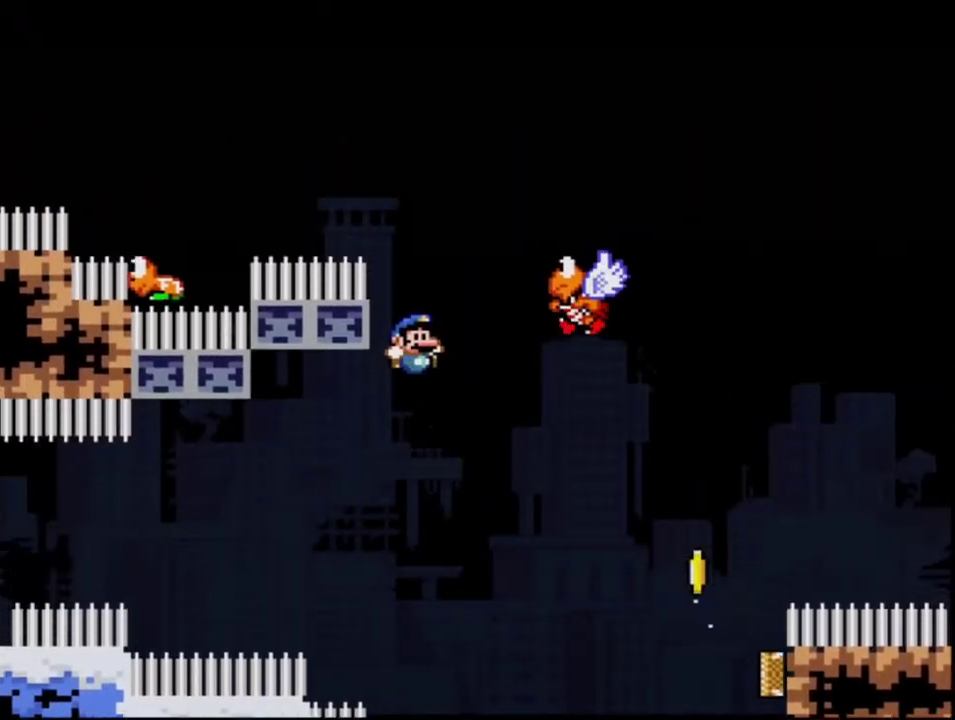
{"buttons": ["B", "Y", "R1", "DPAD_UP", "DPAD_RIGHT"], "events": []}
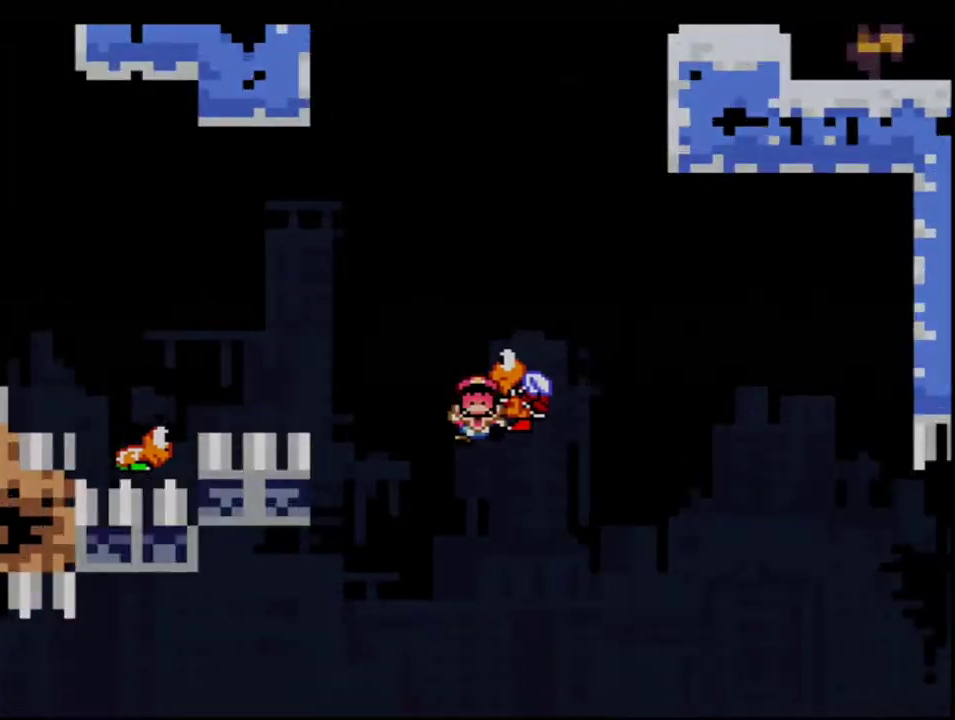
{"buttons": ["Y"], "events": [[67, "DPAD_RIGHT", "up"], [100, "DPAD_LEFT", "down"], [133, "DPAD_UP", "up"], [183, "DPAD_LEFT", "up"], [183, "R1", "up"], [283, "B", "up"]]}
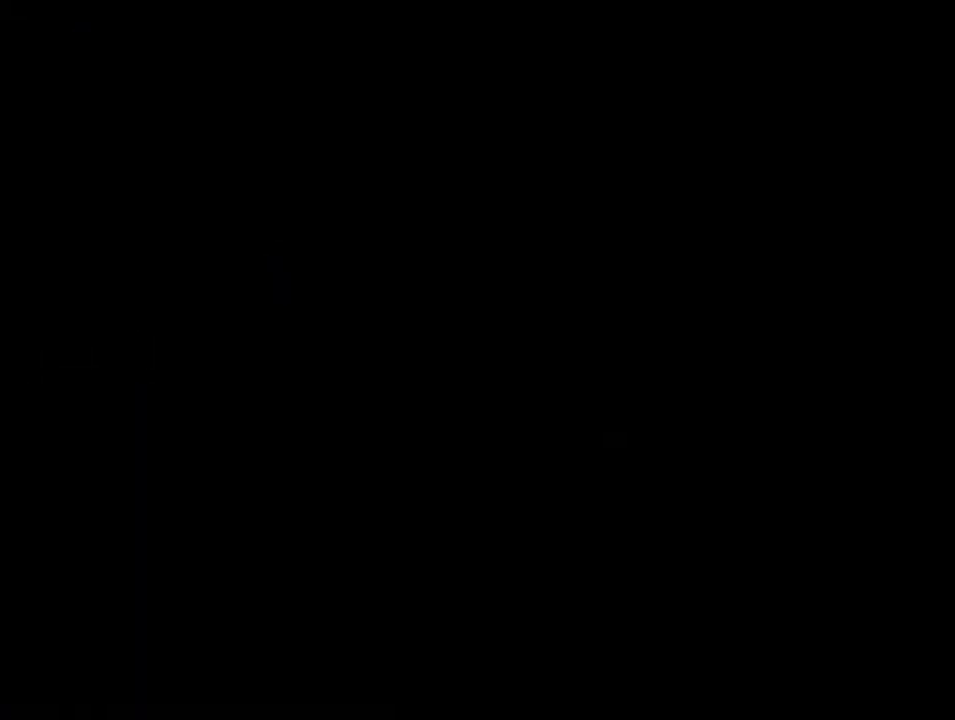
{"buttons": ["Y"], "events": []}
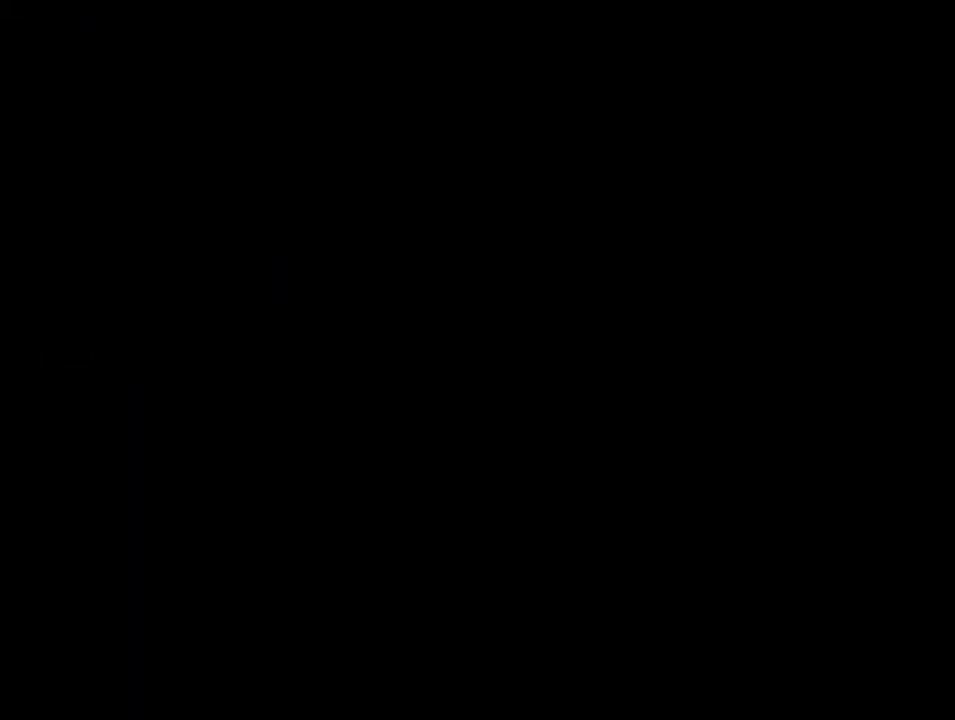
{"buttons": ["Y"], "events": []}
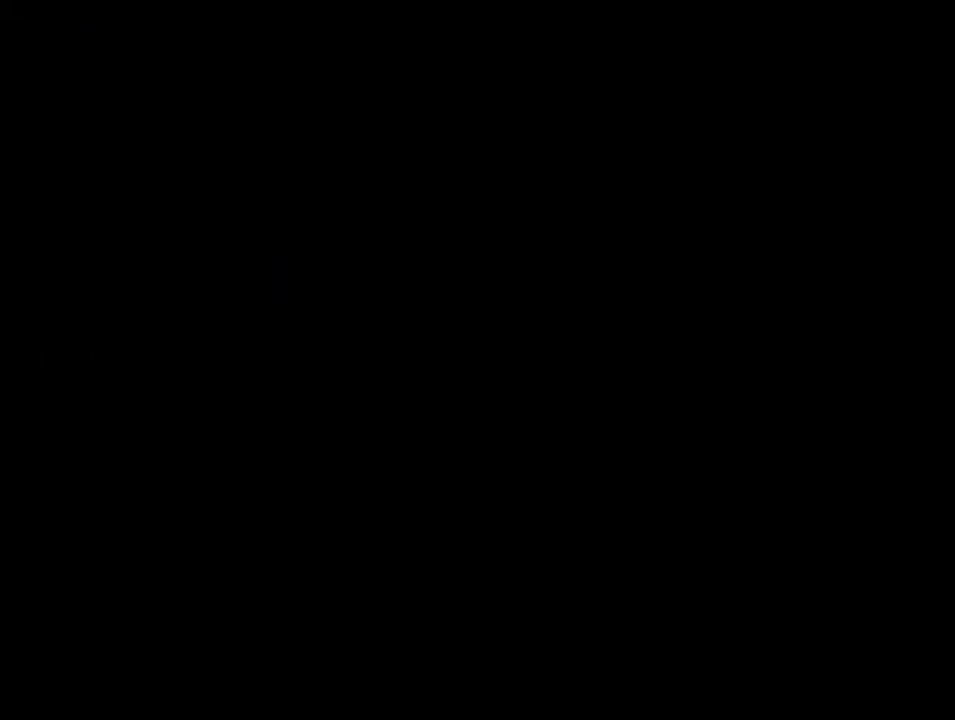
{"buttons": ["Y"], "events": []}
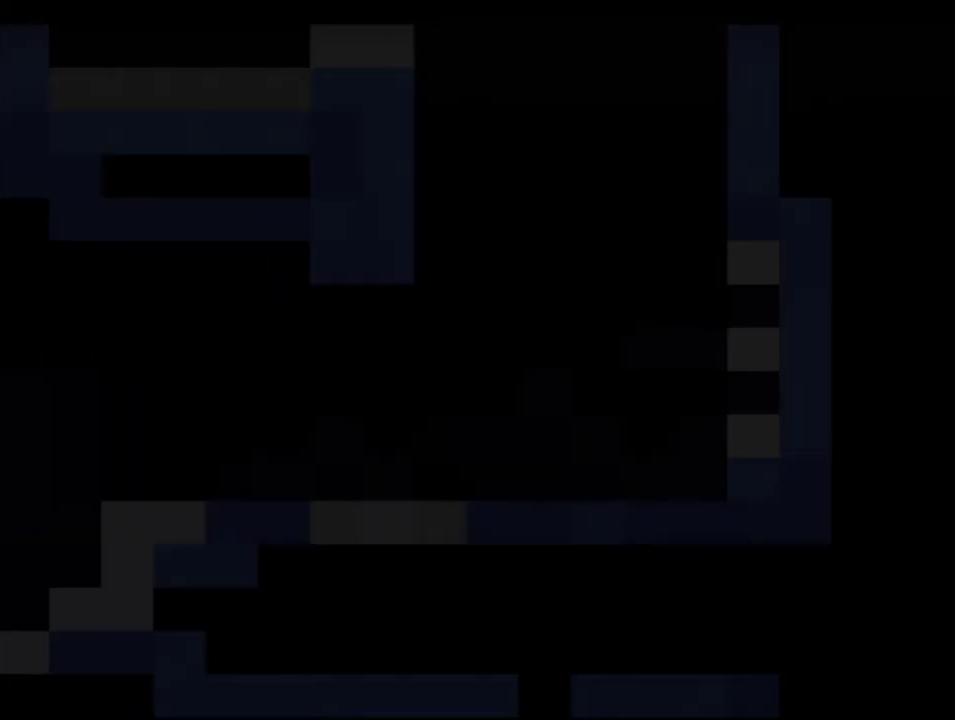
{"buttons": ["Y", "DPAD_LEFT"], "events": [[400, "DPAD_LEFT", "down"]]}
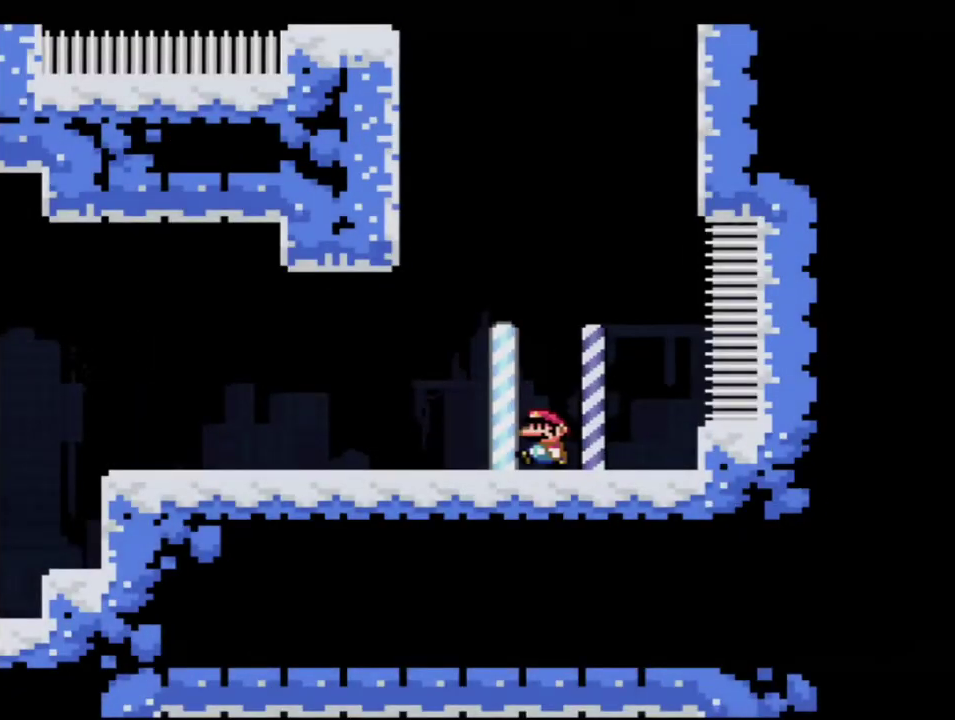
{"buttons": ["Y", "DPAD_UP", "DPAD_LEFT"], "events": [[183, "B", "down"], [433, "B", "up"], [433, "DPAD_UP", "down"]]}
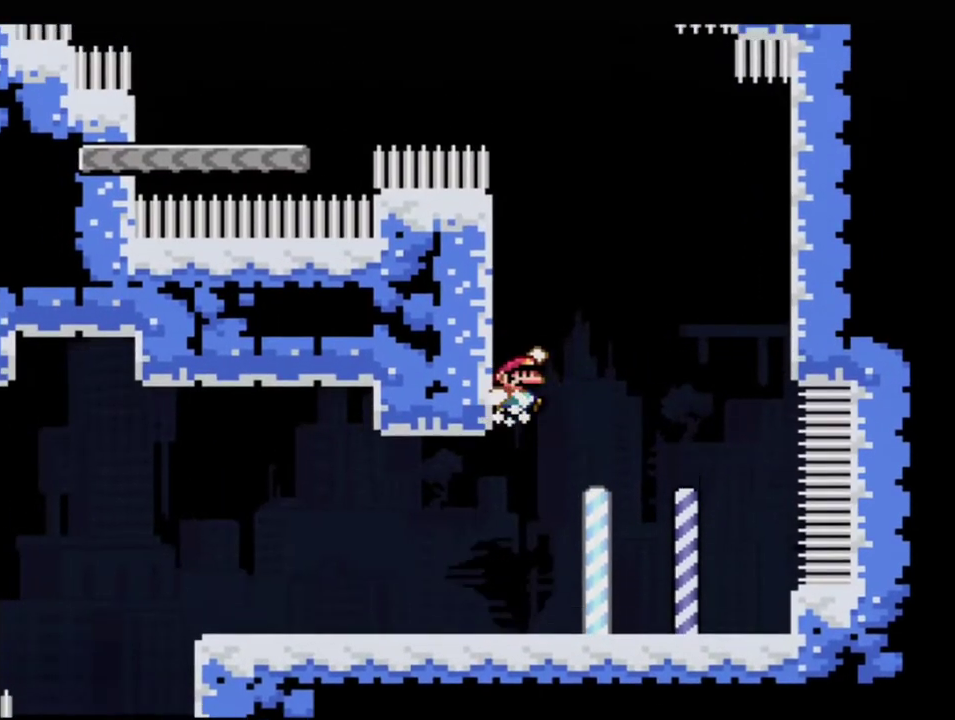
{"buttons": ["B", "Y", "R1", "DPAD_UP", "DPAD_LEFT"], "events": [[33, "B", "down"], [100, "DPAD_UP", "up"], [167, "DPAD_LEFT", "up"], [383, "DPAD_LEFT", "down"], [383, "DPAD_UP", "down"], [450, "R1", "down"]]}
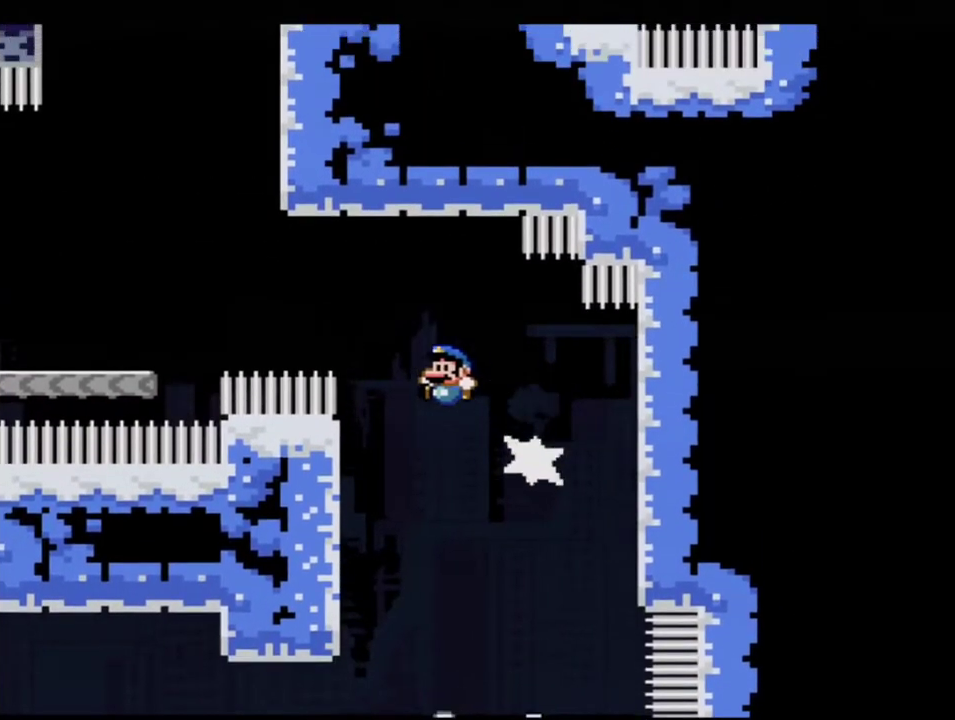
{"buttons": ["B", "Y"], "events": [[33, "B", "up"], [33, "R1", "up"], [67, "DPAD_UP", "up"], [100, "DPAD_LEFT", "up"], [467, "B", "down"]]}
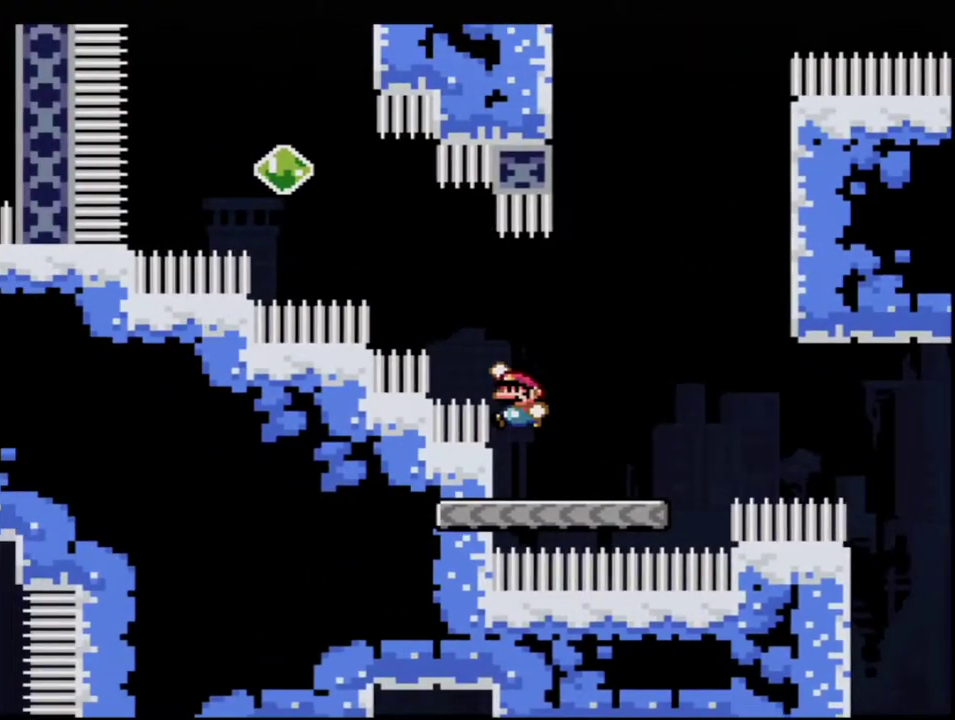
{"buttons": ["Y"], "events": [[217, "DPAD_UP", "down"], [417, "B", "up"], [433, "DPAD_UP", "up"]]}
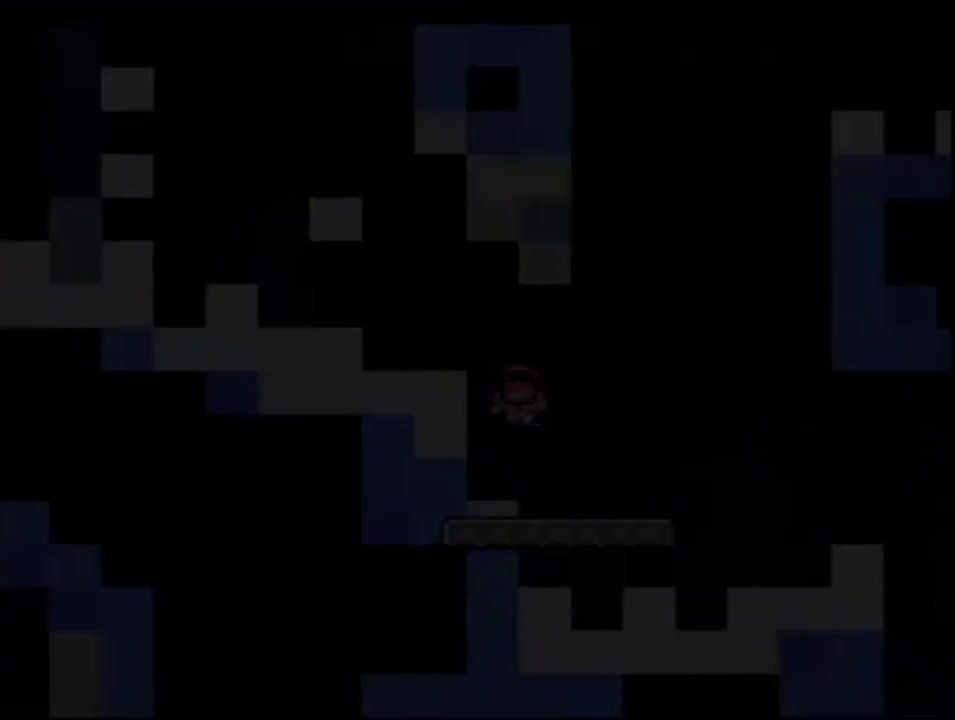
{"buttons": ["Y"], "events": []}
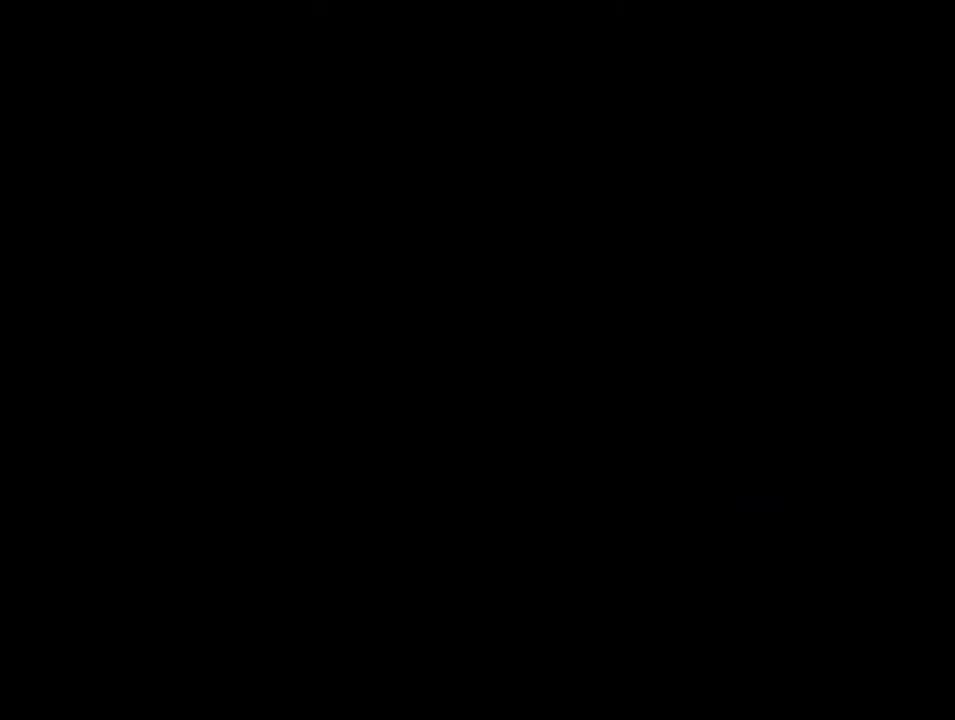
{"buttons": ["Y"], "events": []}
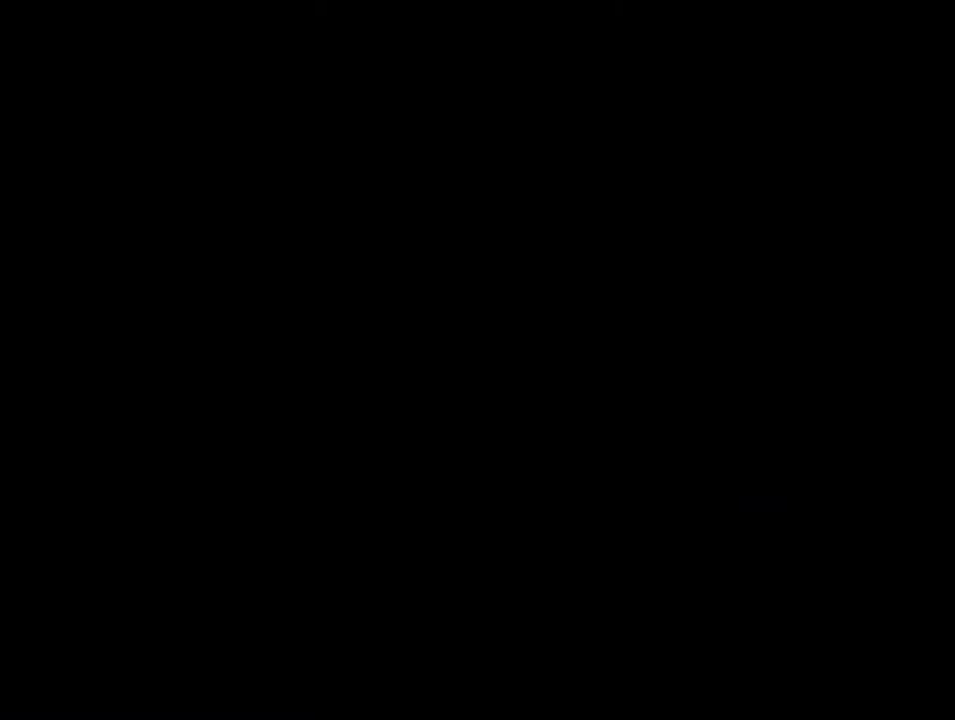
{"buttons": ["Y"], "events": []}
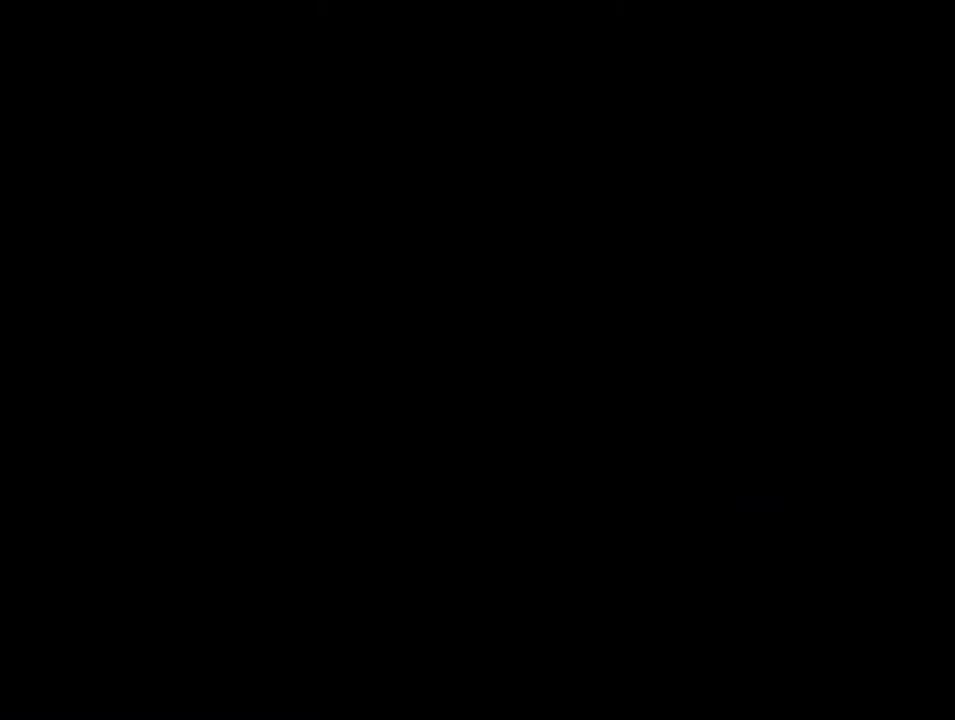
{"buttons": ["Y", "DPAD_LEFT"], "events": [[133, "DPAD_LEFT", "down"]]}
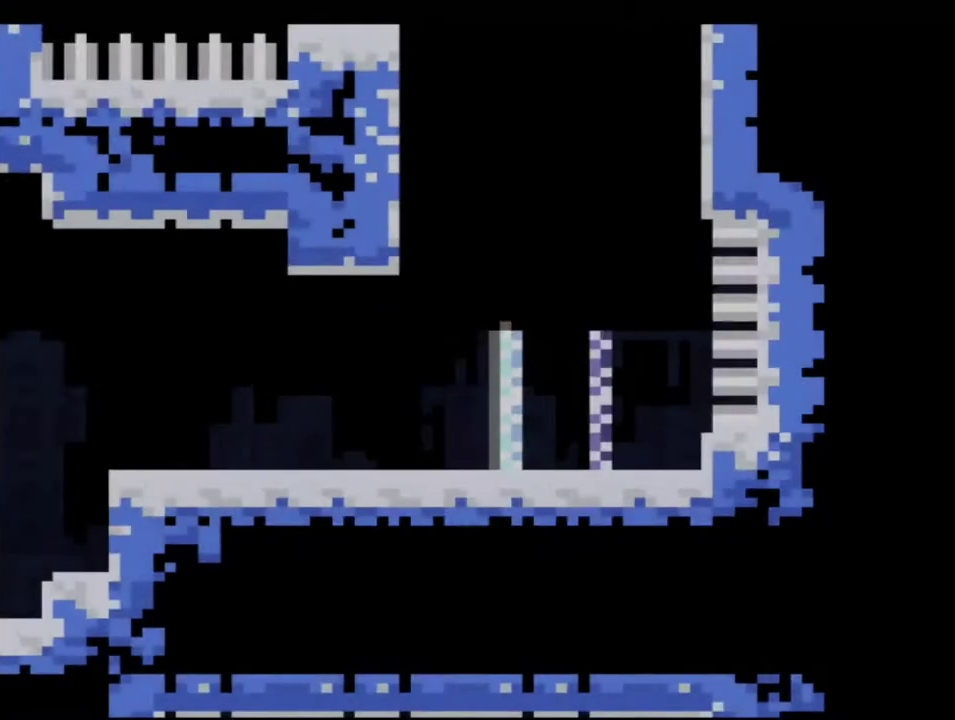
{"buttons": ["B", "Y", "DPAD_LEFT"], "events": [[317, "B", "down"]]}
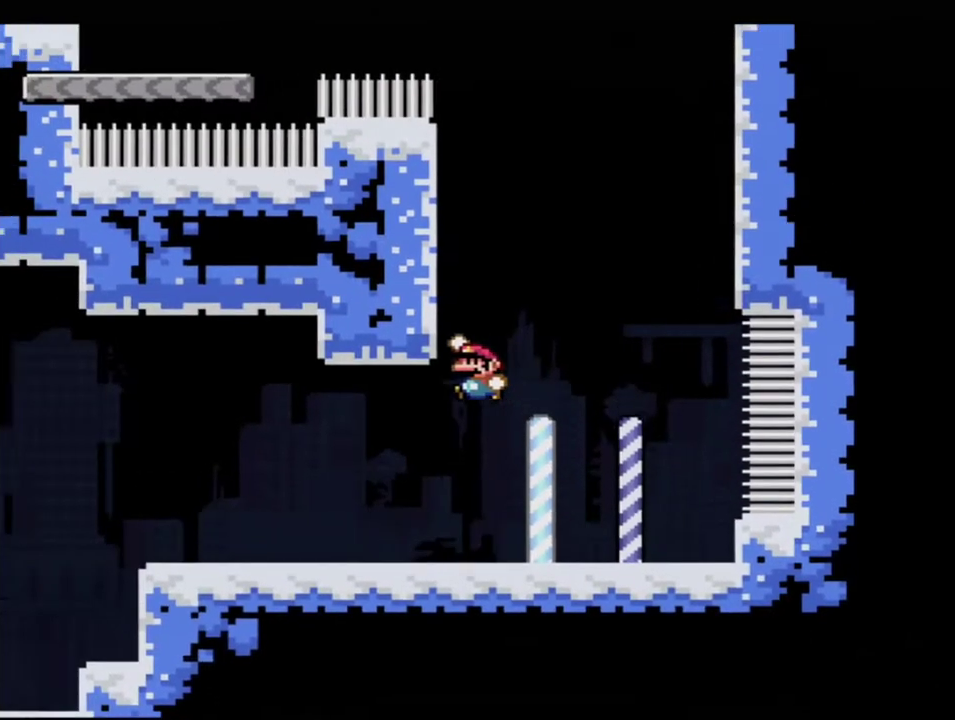
{"buttons": ["B", "Y"], "events": [[67, "B", "up"], [217, "B", "down"], [317, "DPAD_LEFT", "up"]]}
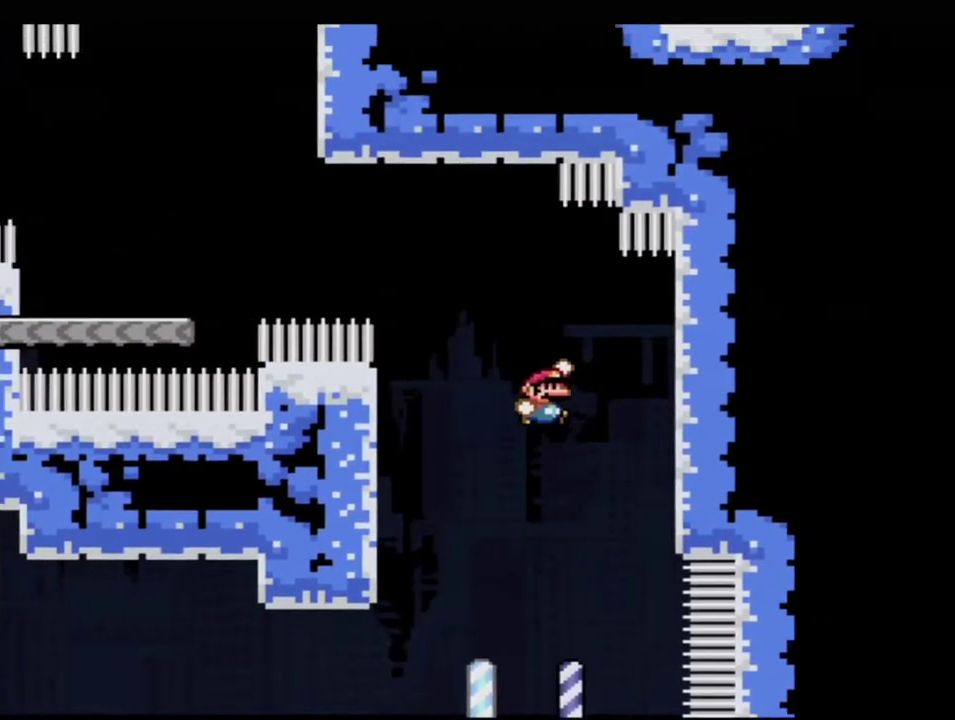
{"buttons": ["Y"], "events": [[100, "DPAD_LEFT", "down"], [167, "DPAD_UP", "down"], [183, "R1", "down"], [383, "DPAD_LEFT", "up"], [383, "DPAD_UP", "up"], [383, "R1", "up"], [417, "B", "up"]]}
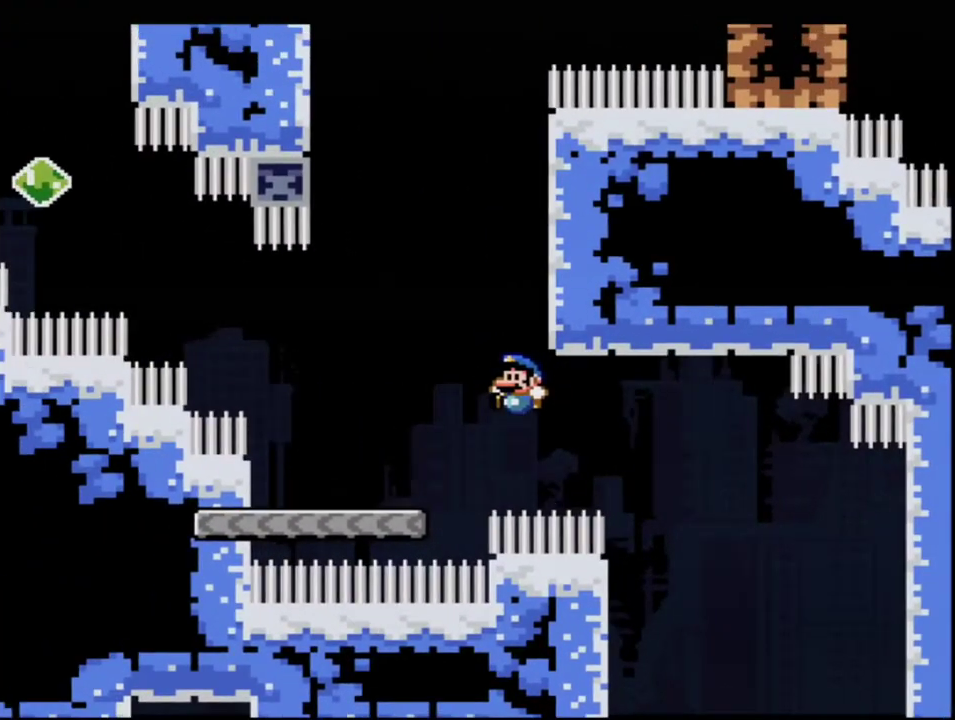
{"buttons": ["B", "Y", "DPAD_LEFT"], "events": [[133, "DPAD_RIGHT", "down"], [283, "DPAD_RIGHT", "up"], [317, "DPAD_LEFT", "down"], [383, "B", "down"]]}
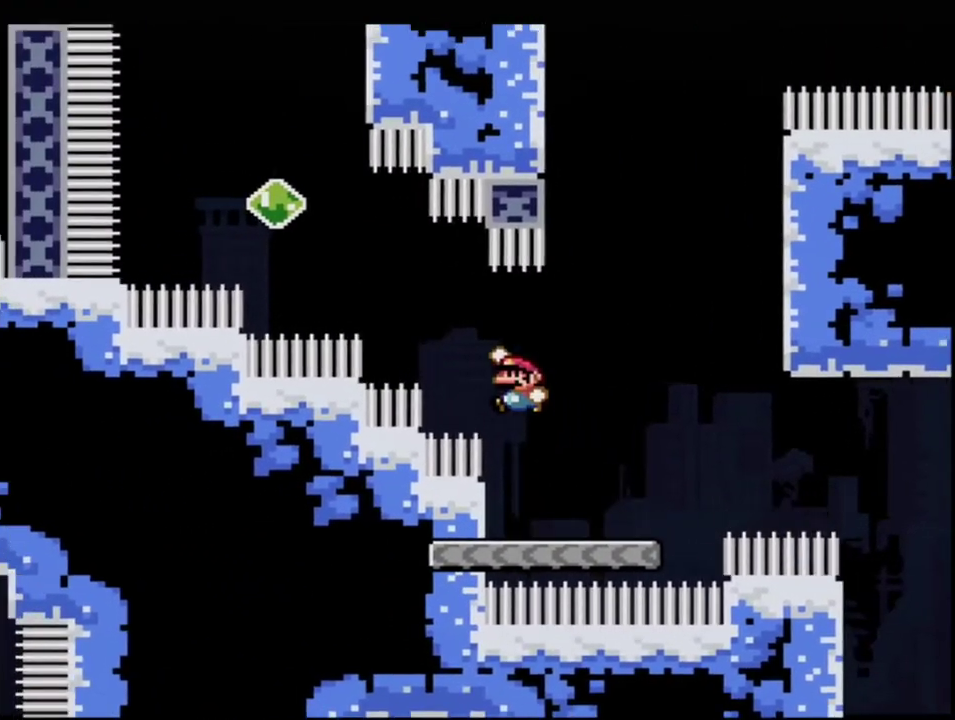
{"buttons": ["B", "Y", "R1", "DPAD_UP"], "events": [[100, "DPAD_UP", "down"], [417, "DPAD_LEFT", "up"], [417, "R1", "down"]]}
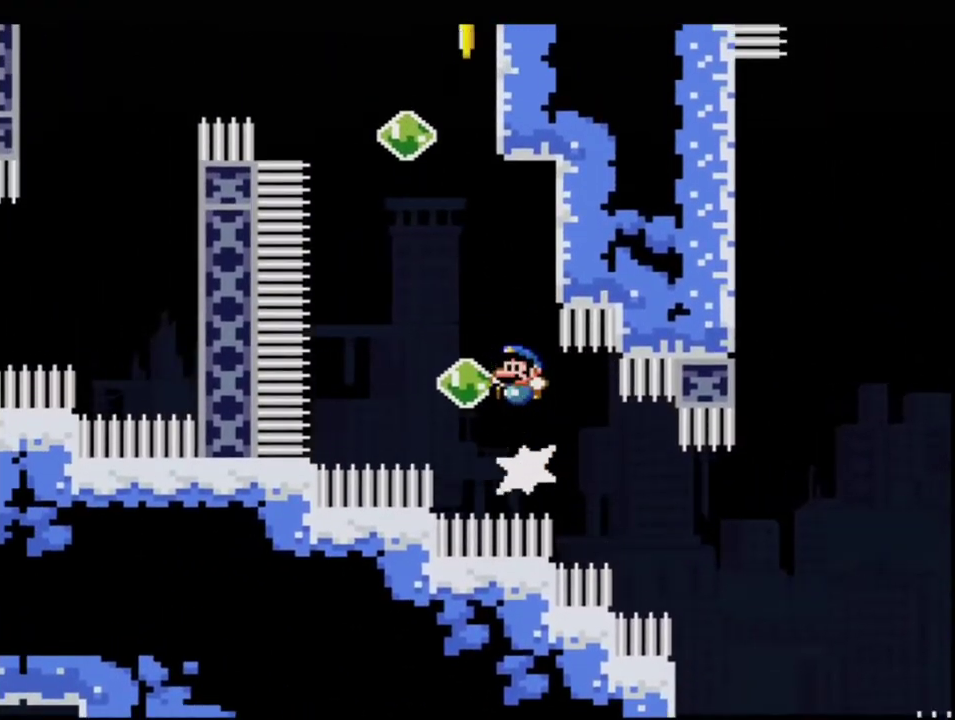
{"buttons": ["B", "Y", "DPAD_RIGHT"], "events": [[133, "DPAD_LEFT", "down"], [167, "R1", "up"], [200, "DPAD_UP", "up"], [283, "DPAD_UP", "down"], [350, "DPAD_LEFT", "up"], [400, "DPAD_RIGHT", "down"], [400, "DPAD_UP", "up"]]}
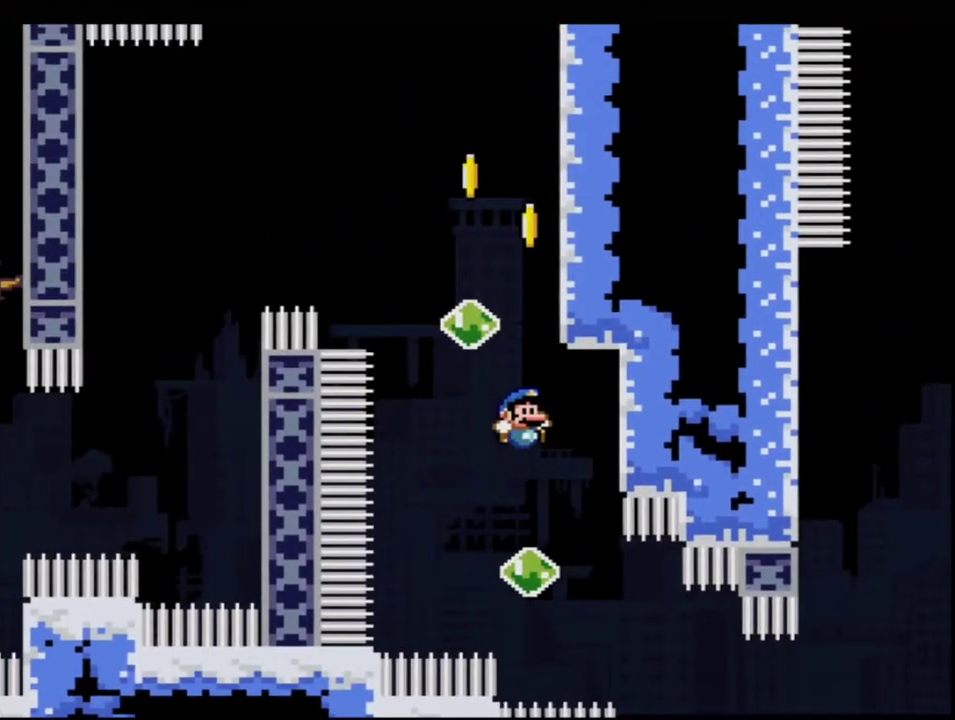
{"buttons": ["B", "Y", "R1", "DPAD_UP"], "events": [[33, "DPAD_RIGHT", "up"], [183, "DPAD_LEFT", "down"], [217, "DPAD_UP", "down"], [350, "DPAD_LEFT", "up"], [350, "R1", "down"]]}
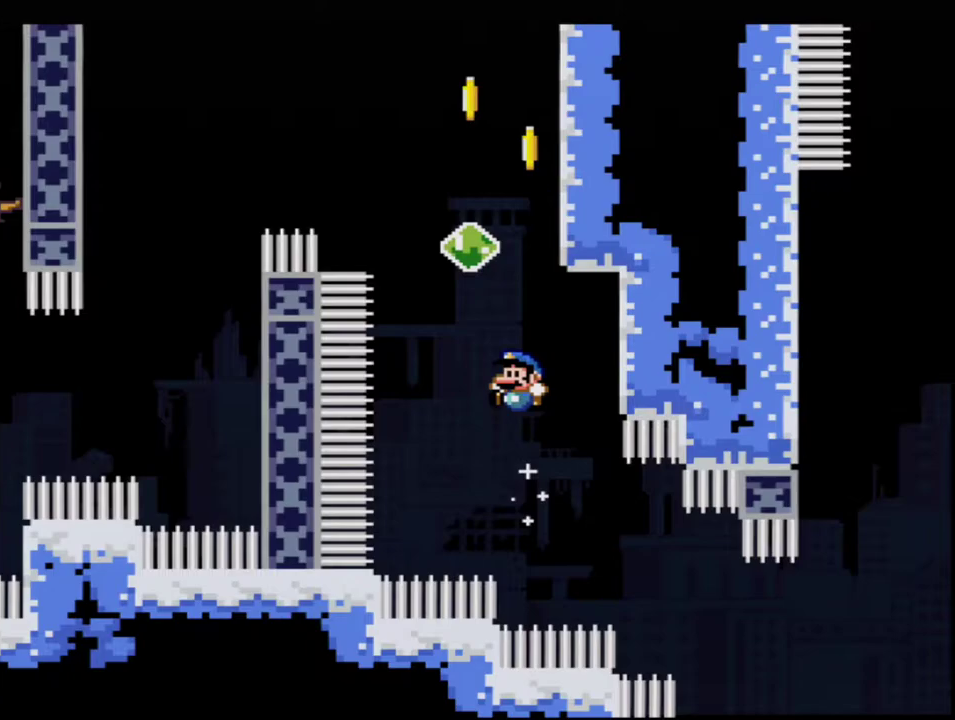
{"buttons": ["B", "Y", "DPAD_UP"], "events": [[183, "DPAD_LEFT", "down"], [350, "DPAD_LEFT", "up"], [350, "R1", "up"]]}
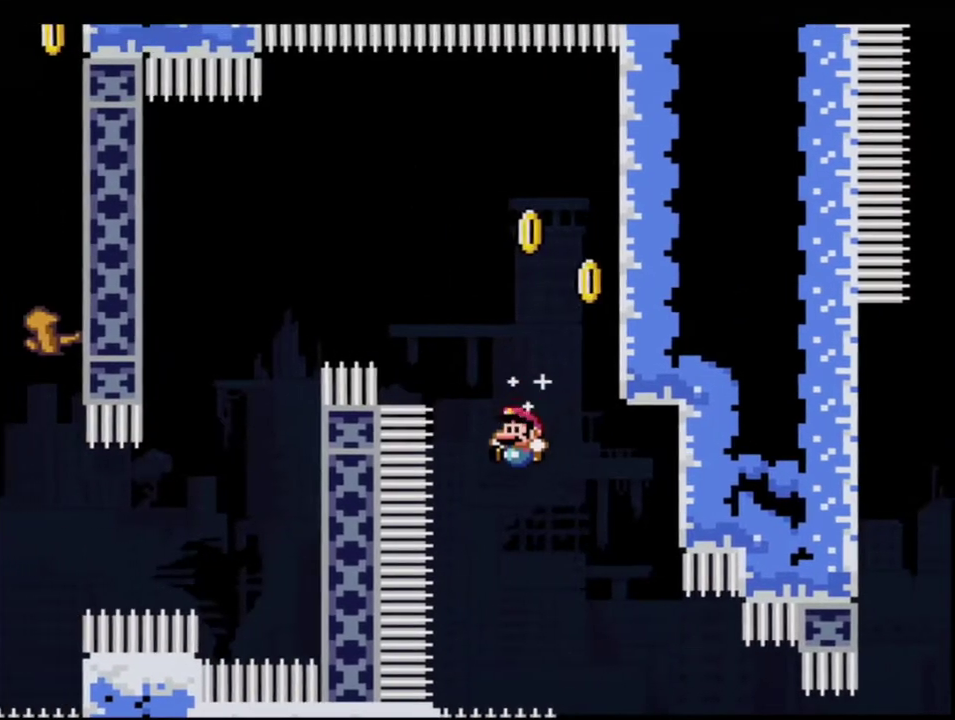
{"buttons": ["B", "Y", "R1", "DPAD_UP", "DPAD_RIGHT"], "events": [[167, "R1", "down"], [283, "DPAD_RIGHT", "down"]]}
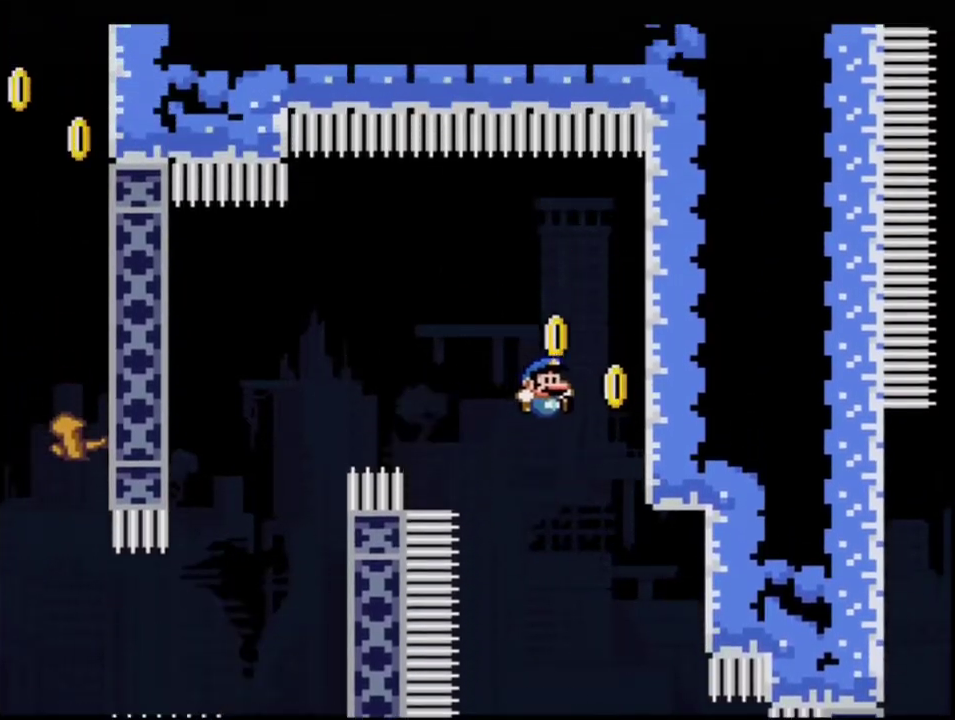
{"buttons": ["Y", "DPAD_LEFT"], "events": [[167, "R1", "up"], [183, "B", "up"], [317, "DPAD_RIGHT", "up"], [350, "DPAD_UP", "up"], [433, "DPAD_LEFT", "down"]]}
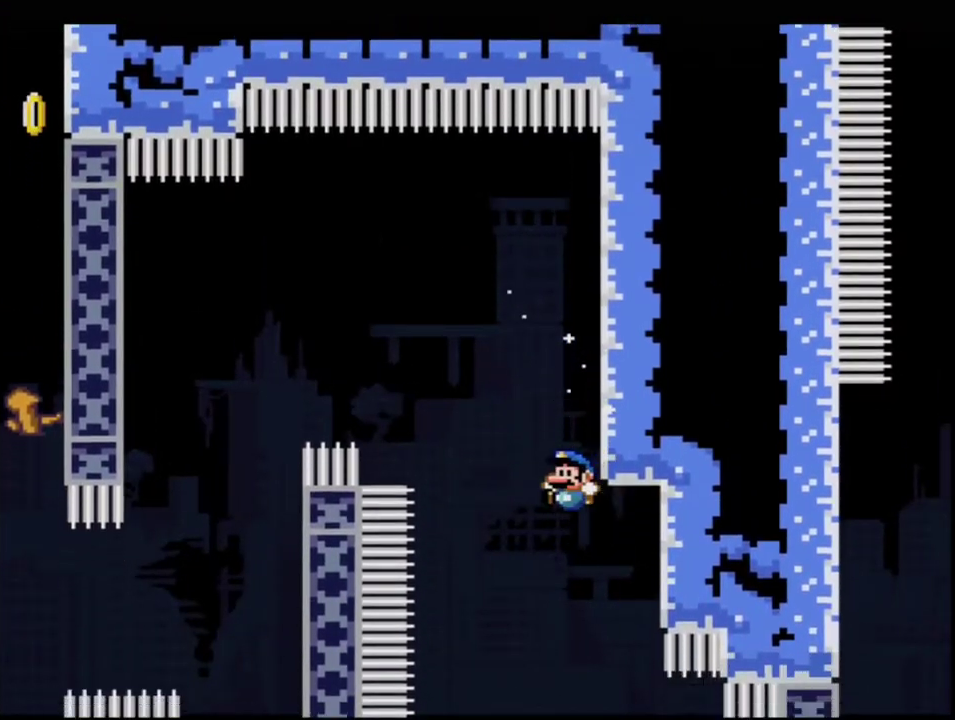
{"buttons": ["A"], "events": [[183, "DPAD_LEFT", "up"], [217, "Y", "up"], [250, "DPAD_RIGHT", "down"], [350, "DPAD_RIGHT", "up"], [383, "A", "down"]]}
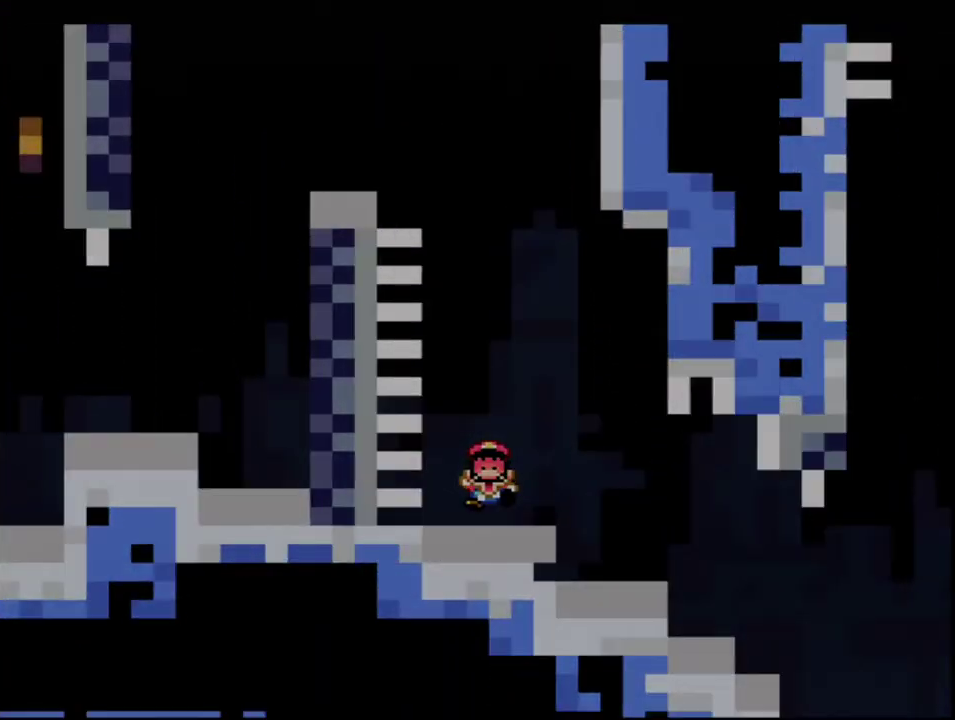
{"buttons": ["Y"], "events": [[183, "A", "up"], [317, "Y", "down"]]}
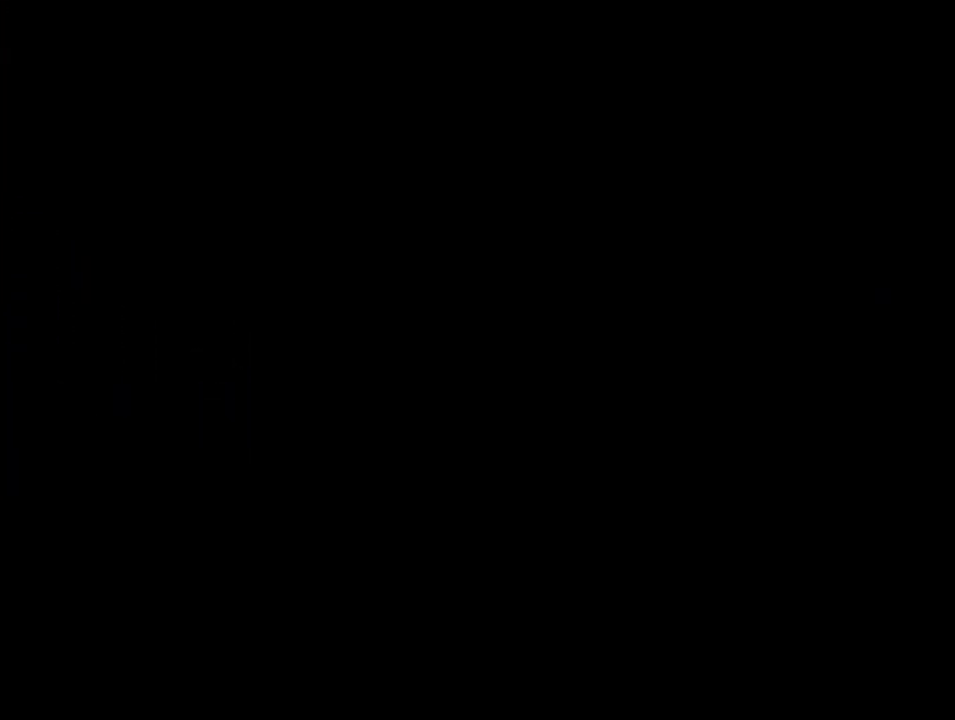
{"buttons": ["Y"], "events": []}
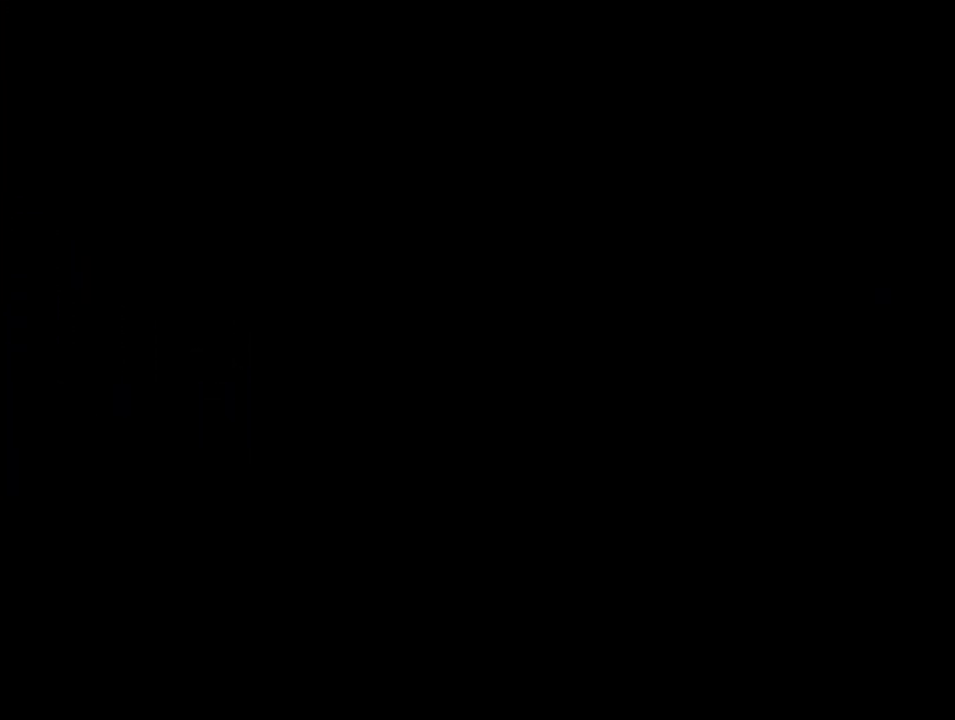
{"buttons": ["Y"], "events": []}
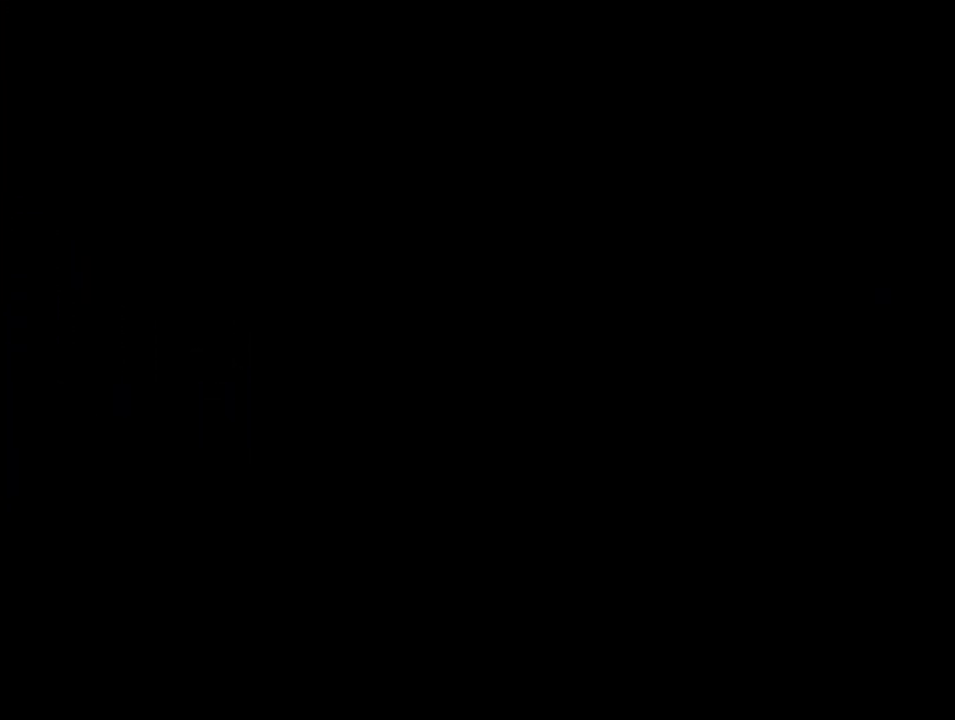
{"buttons": ["Y", "DPAD_LEFT"], "events": [[467, "DPAD_LEFT", "down"]]}